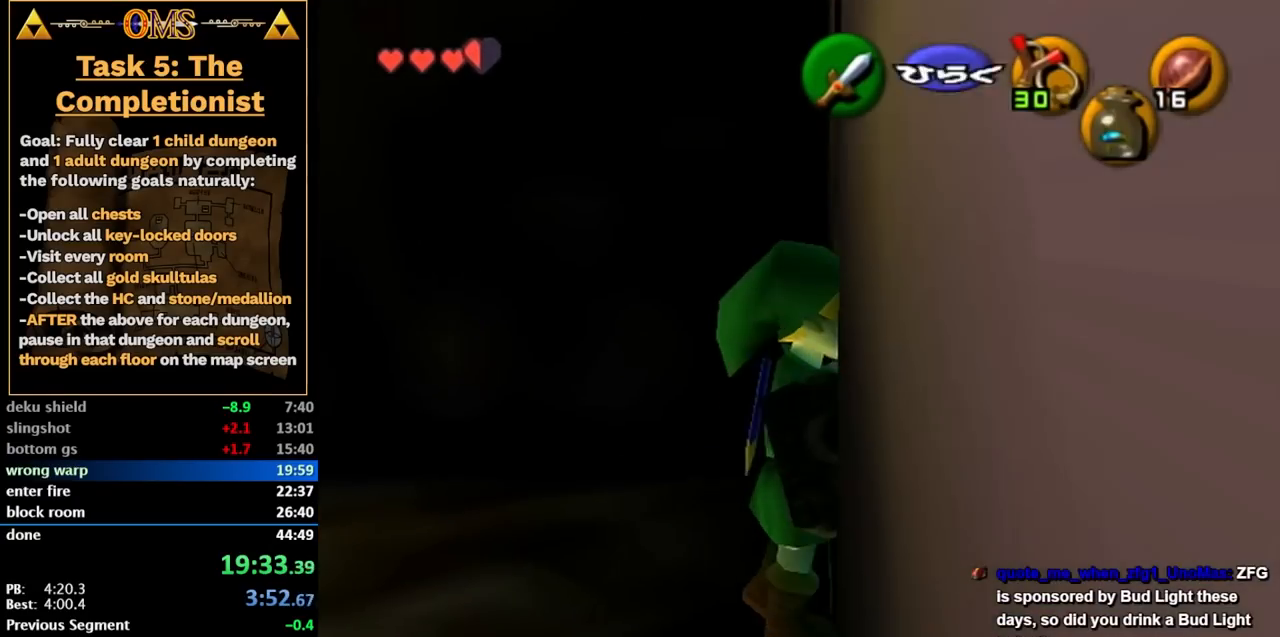
Gameplay with a controller (Nintendo layout); each line is a JSON object with the inputs held at the frame after it. "events" lists button and stick changes between this image and that frame as [ms after this image, input, new state], when the widget could be followed in between. Not read: L3 R3.
{"buttons": [], "left_stick": "center", "right_stick": "center", "events": []}
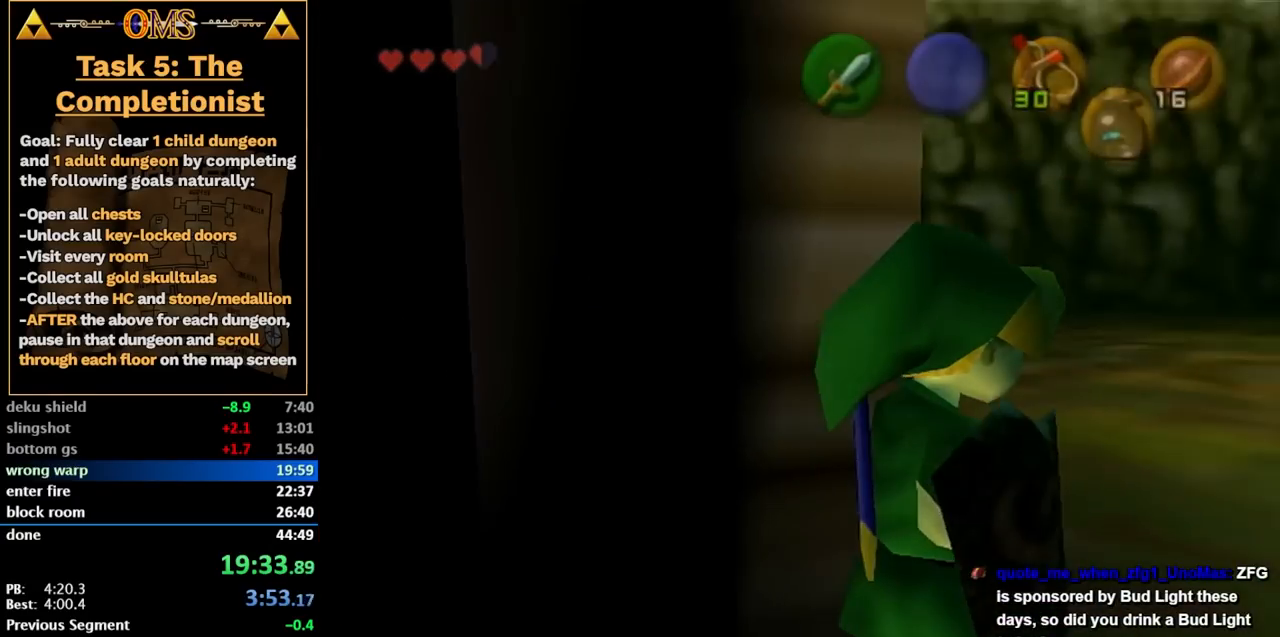
{"buttons": [], "left_stick": "center", "right_stick": "center", "events": []}
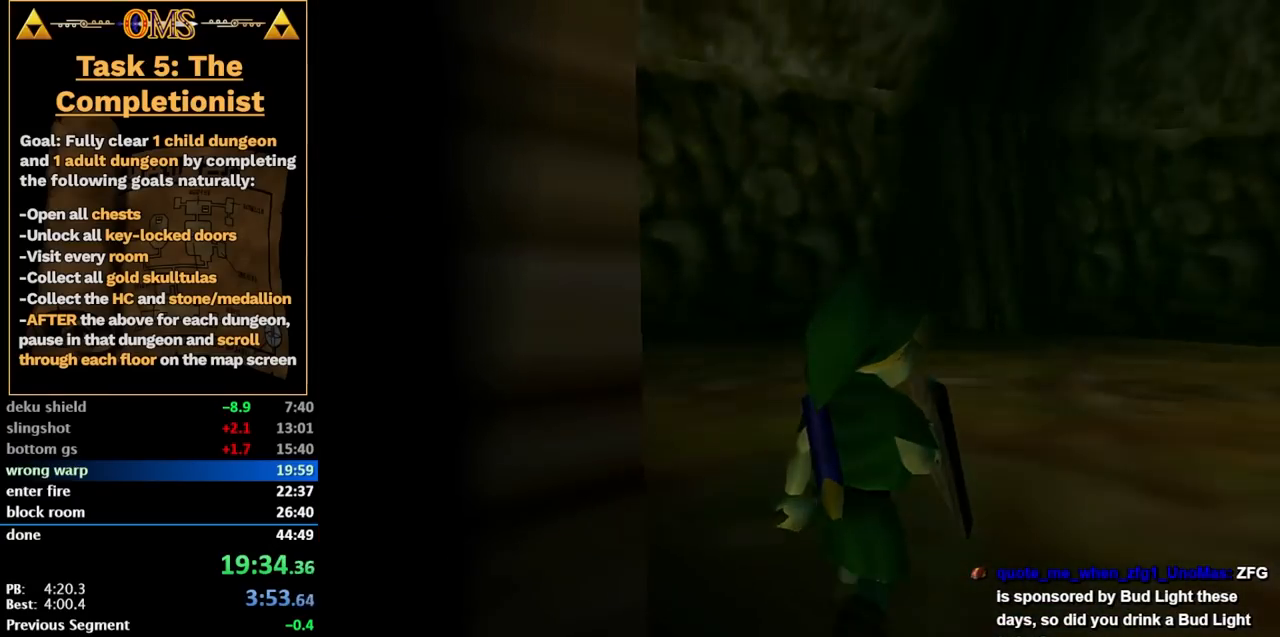
{"buttons": [], "left_stick": "center", "right_stick": "center", "events": []}
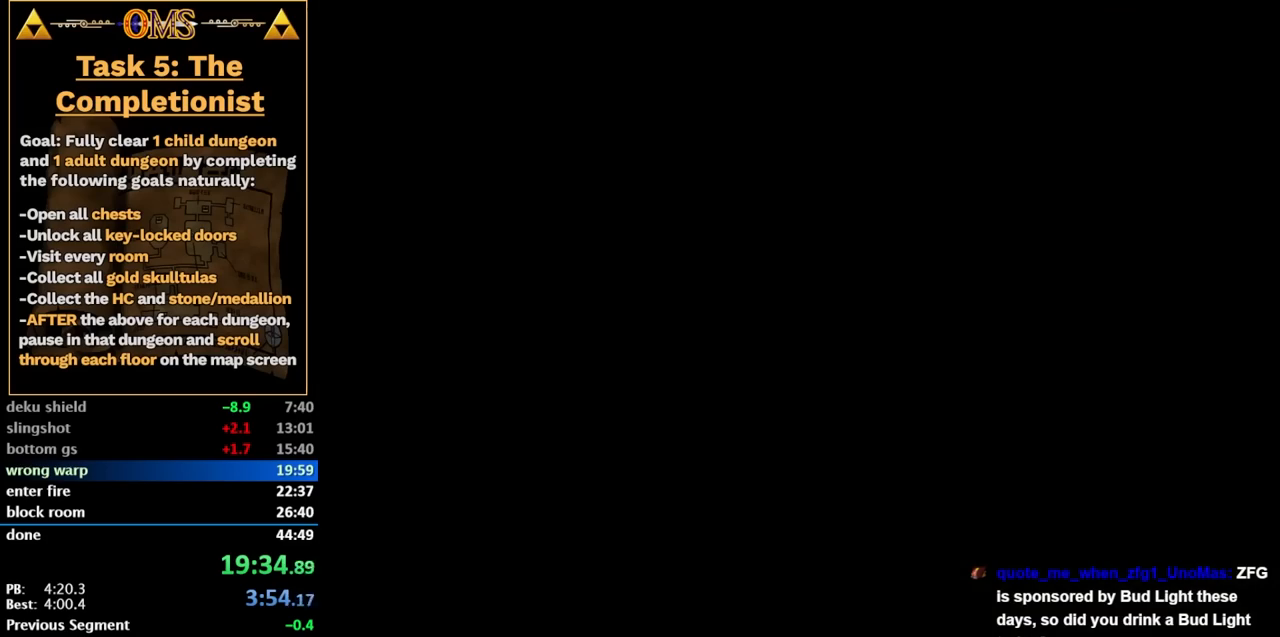
{"buttons": [], "left_stick": "up", "right_stick": "center", "events": [[150, "left_stick", "up"]]}
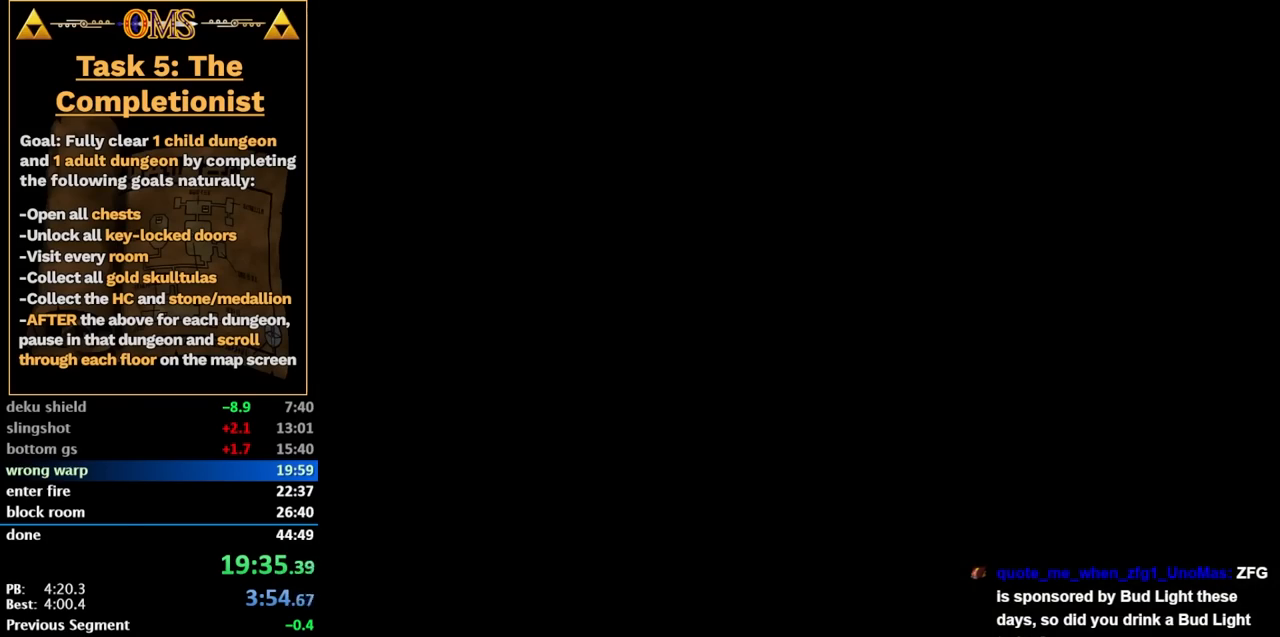
{"buttons": [], "left_stick": "up-left", "right_stick": "center", "events": [[317, "left_stick", "up-left"]]}
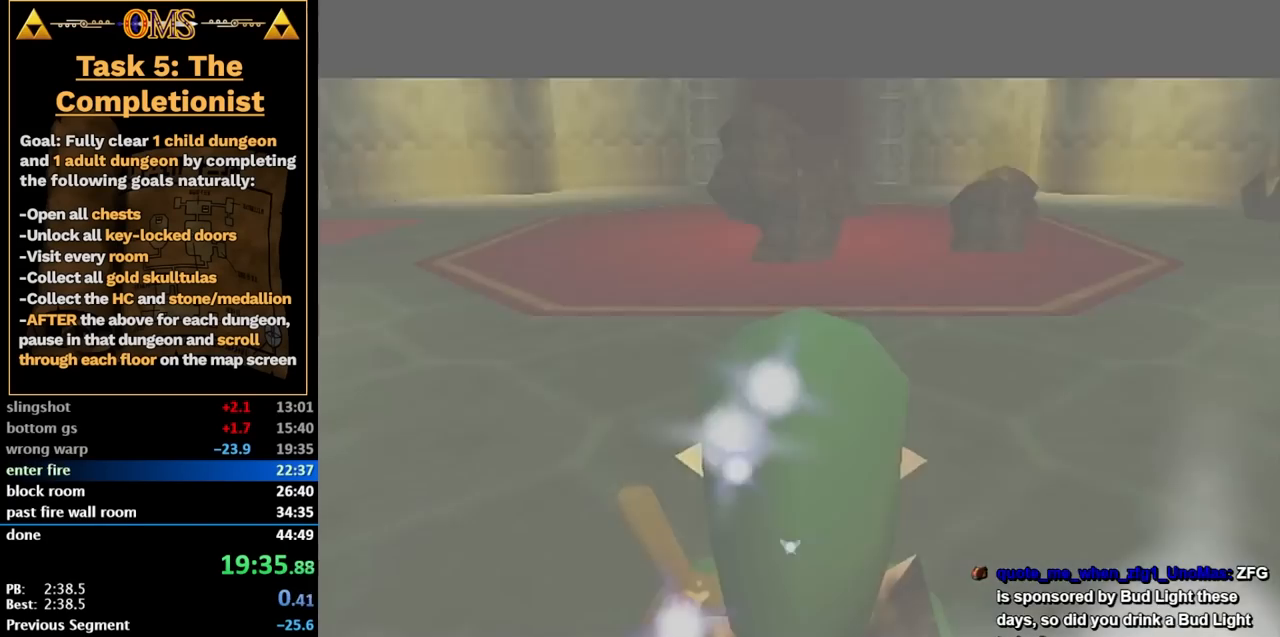
{"buttons": [], "left_stick": "up-left", "right_stick": "center", "events": []}
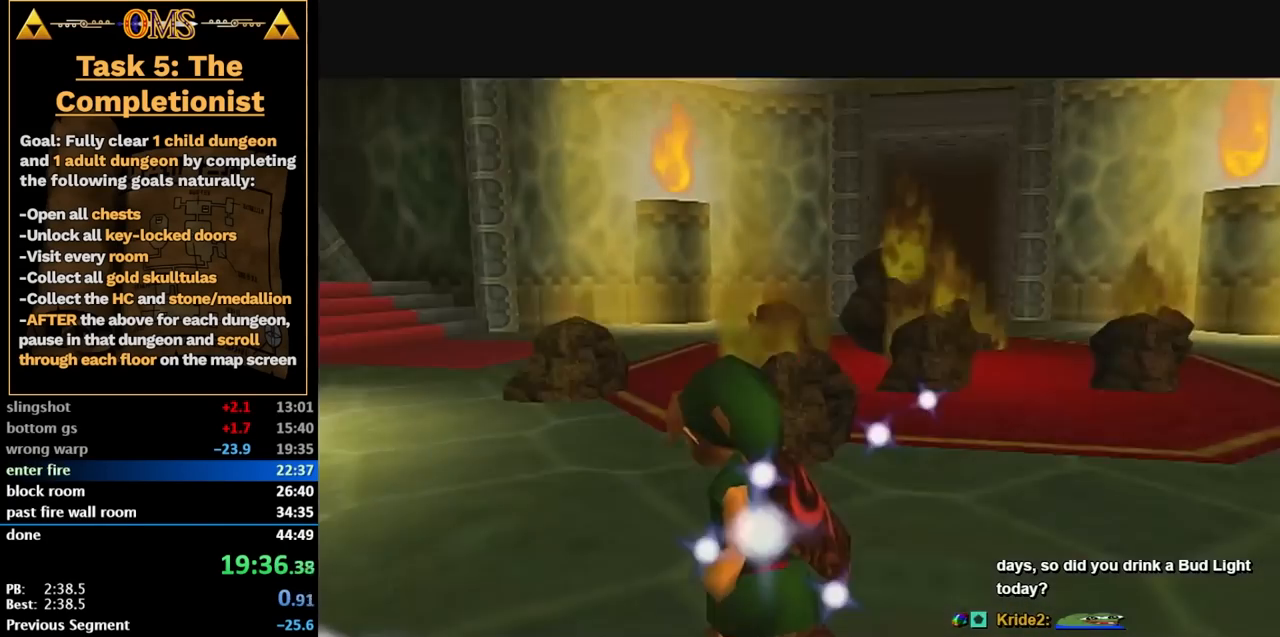
{"buttons": ["A"], "left_stick": "up", "right_stick": "center", "events": [[333, "left_stick", "up"], [433, "A", "down"]]}
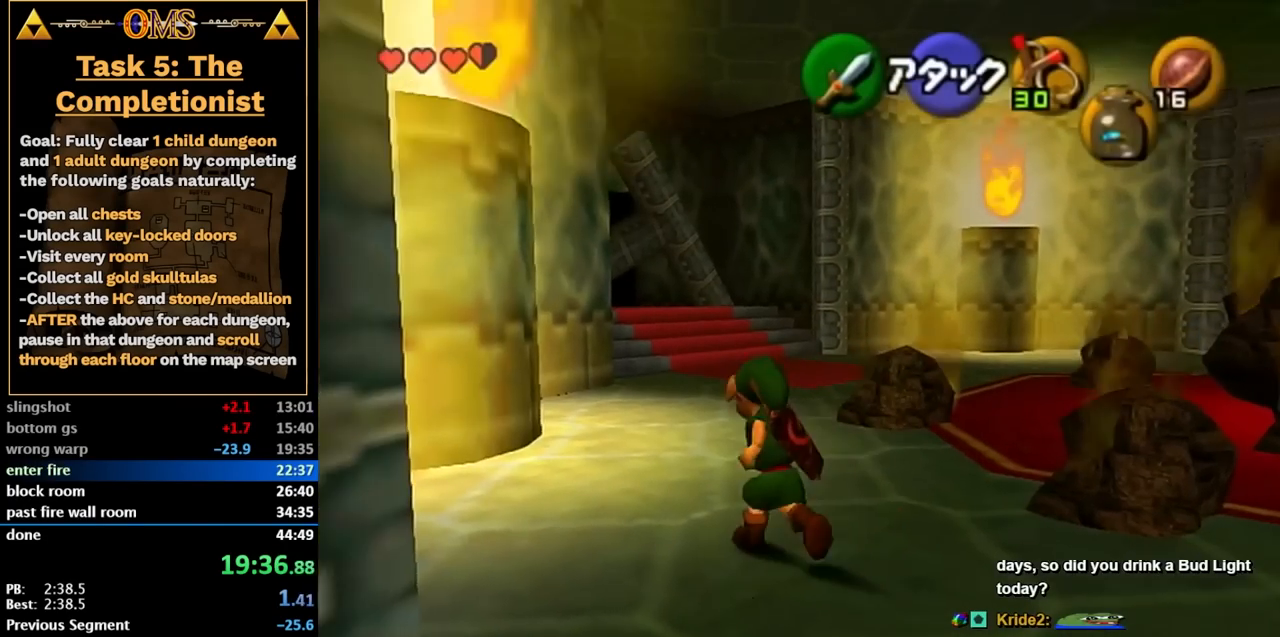
{"buttons": [], "left_stick": "up", "right_stick": "center", "events": [[33, "A", "up"], [83, "A", "down"], [217, "A", "up"]]}
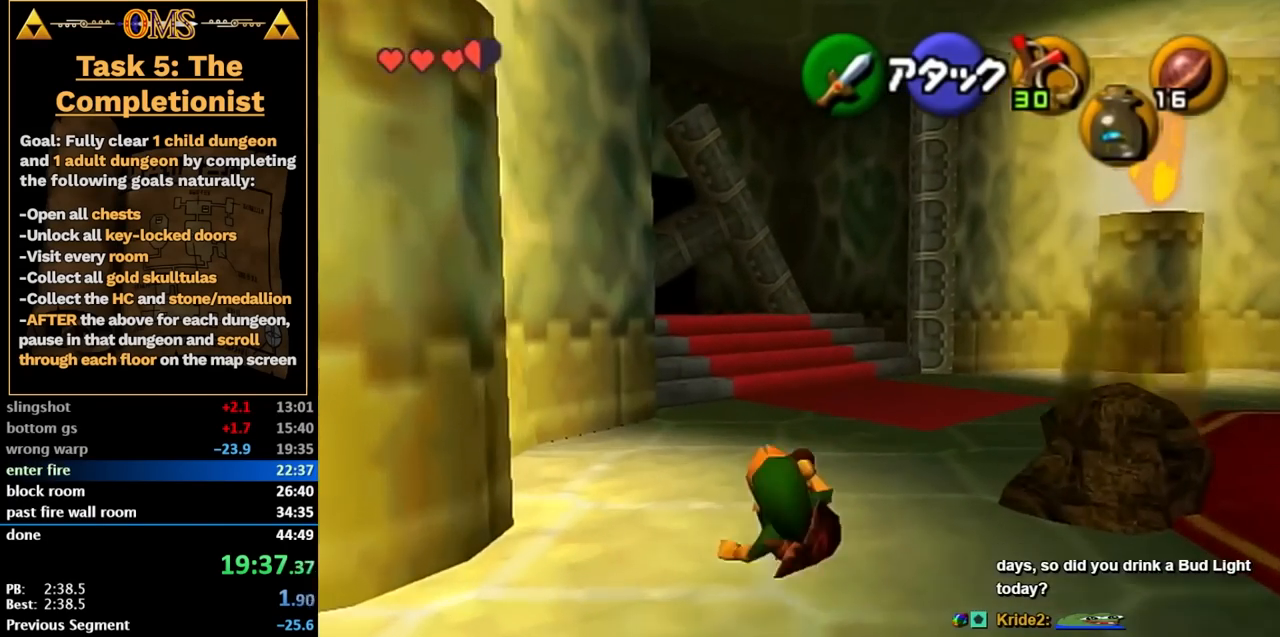
{"buttons": [], "left_stick": "up", "right_stick": "center", "events": [[150, "A", "down"], [300, "A", "up"]]}
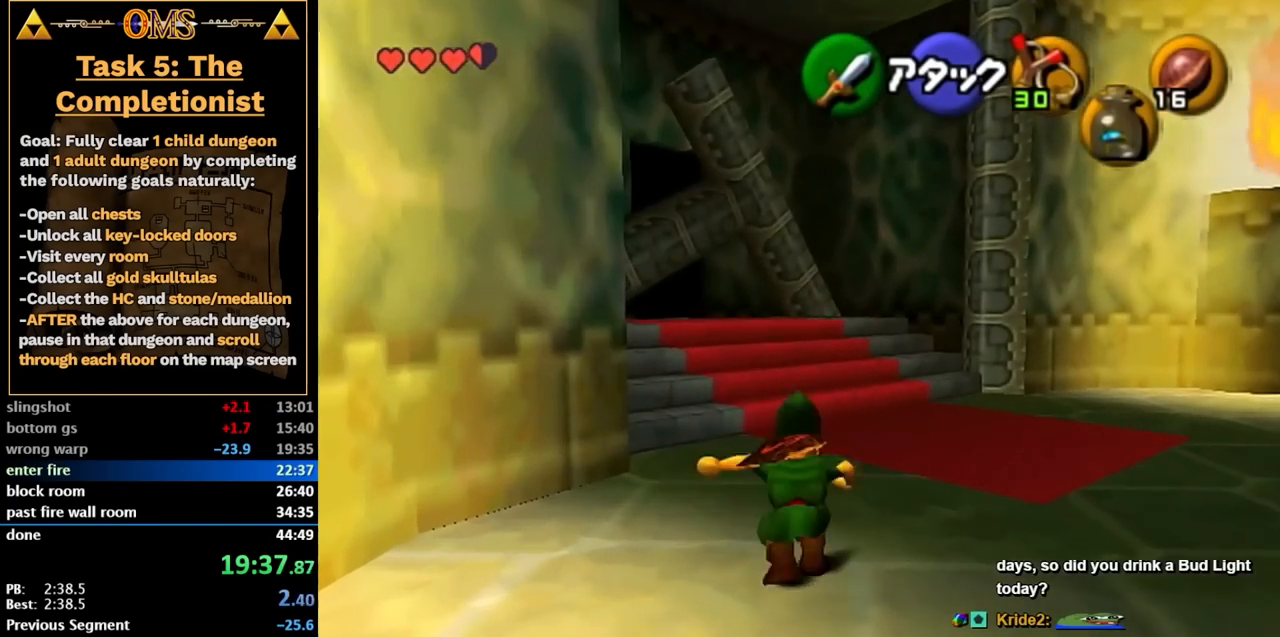
{"buttons": [], "left_stick": "left", "right_stick": "center", "events": [[67, "left_stick", "up-left"], [333, "left_stick", "left"]]}
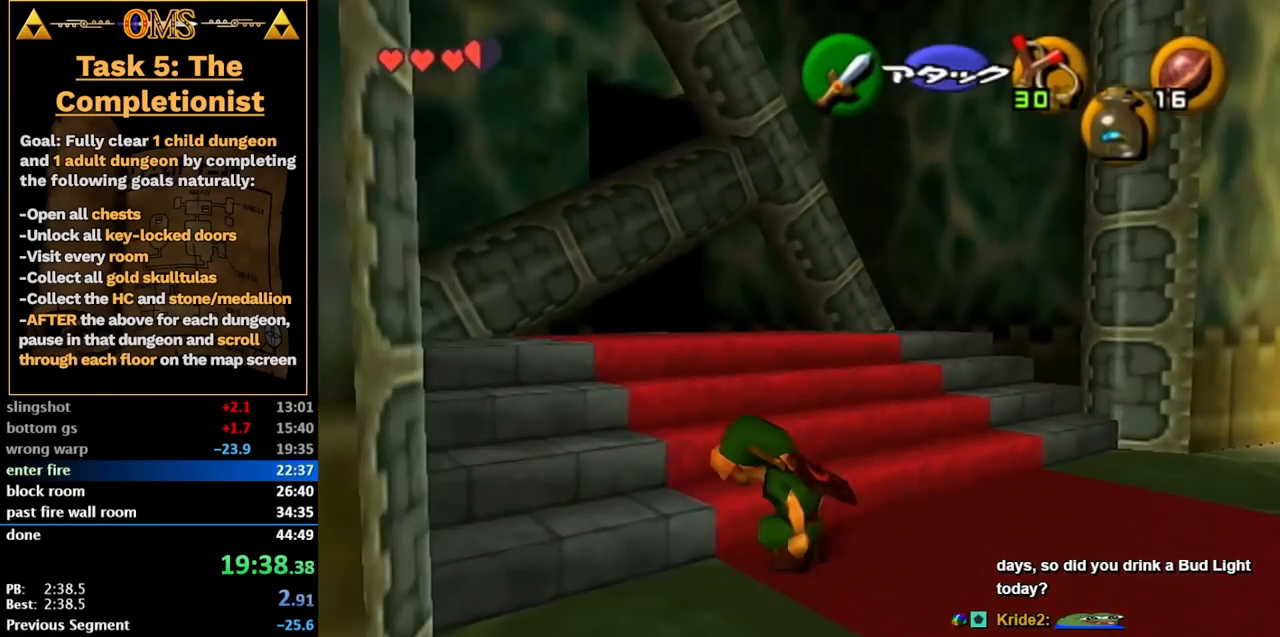
{"buttons": ["L1"], "left_stick": "center", "right_stick": "center", "events": [[217, "left_stick", "down-left"], [433, "L1", "down"], [433, "left_stick", "center"]]}
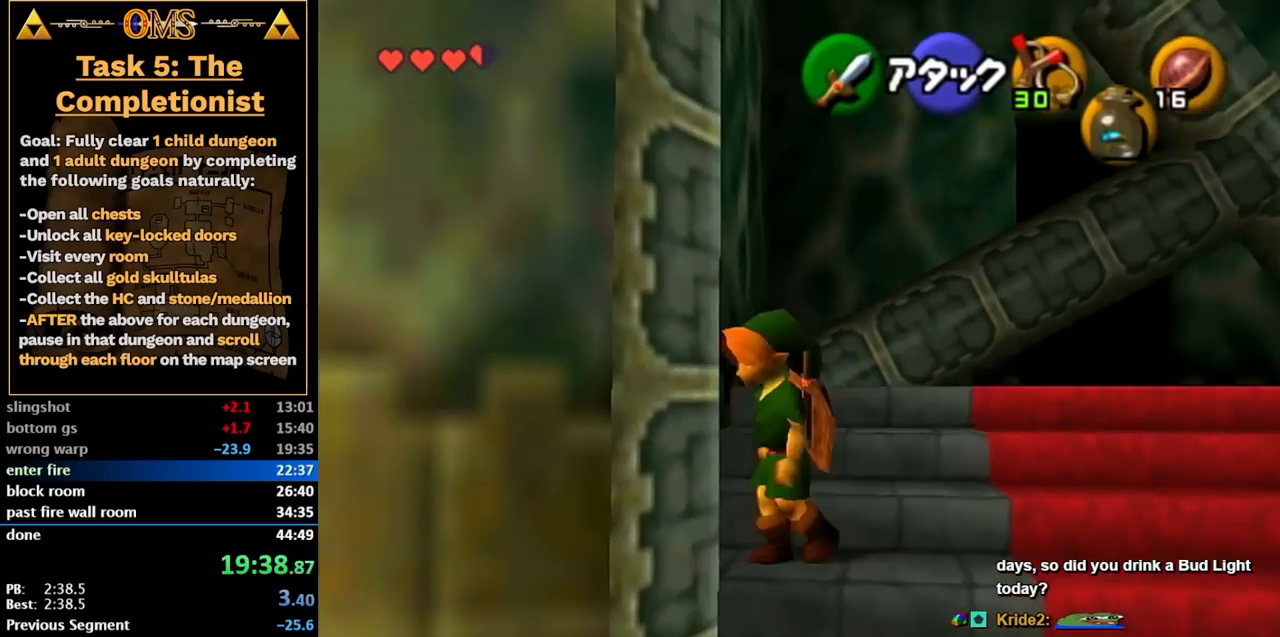
{"buttons": ["L1"], "left_stick": "down", "right_stick": "center", "events": [[67, "left_stick", "down"]]}
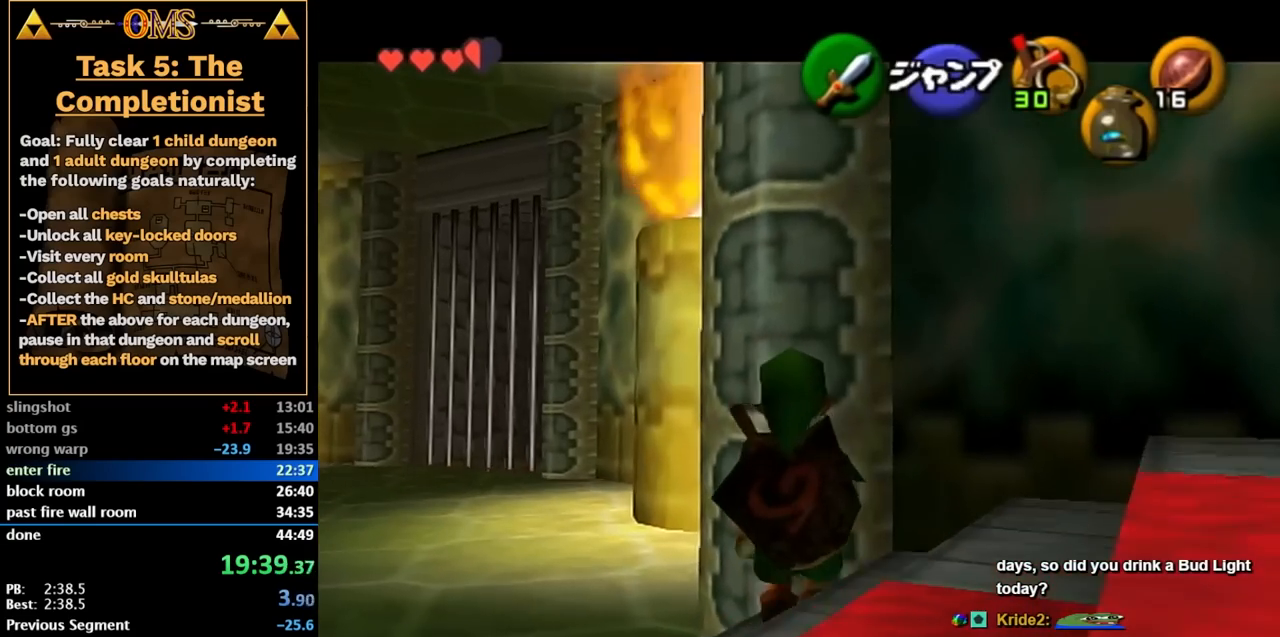
{"buttons": ["B", "L1"], "left_stick": "down", "right_stick": "center", "events": [[400, "A", "down"], [467, "B", "down"], [500, "A", "up"]]}
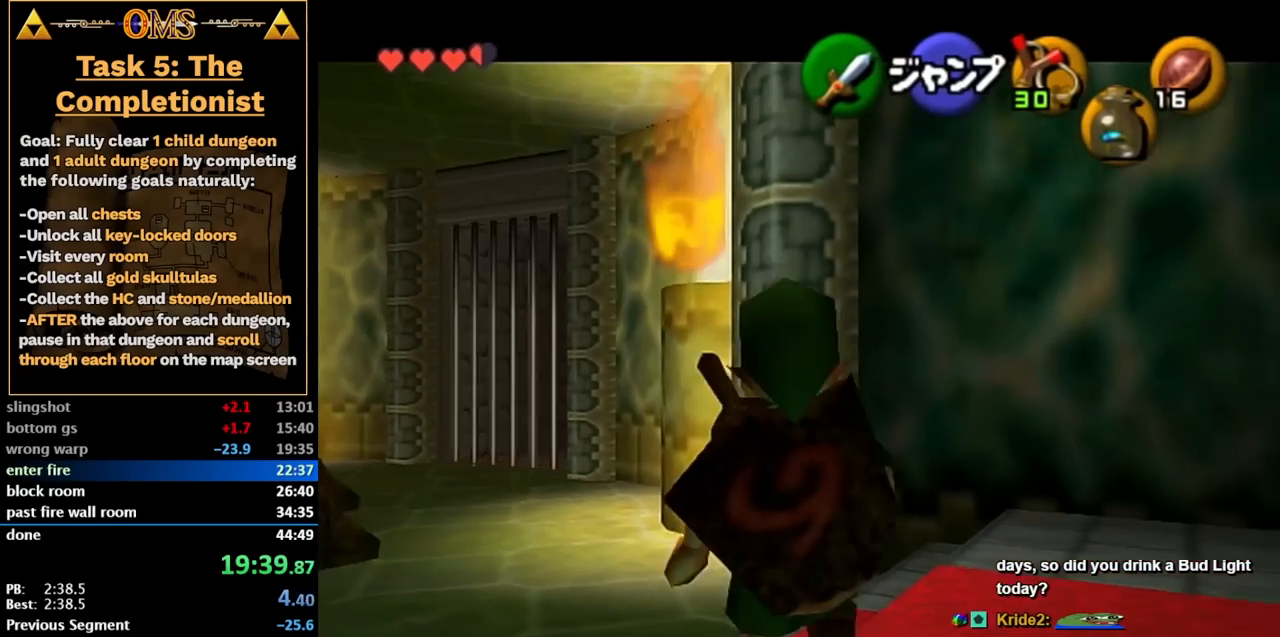
{"buttons": ["L1"], "left_stick": "center", "right_stick": "center", "events": [[117, "B", "up"], [250, "left_stick", "center"]]}
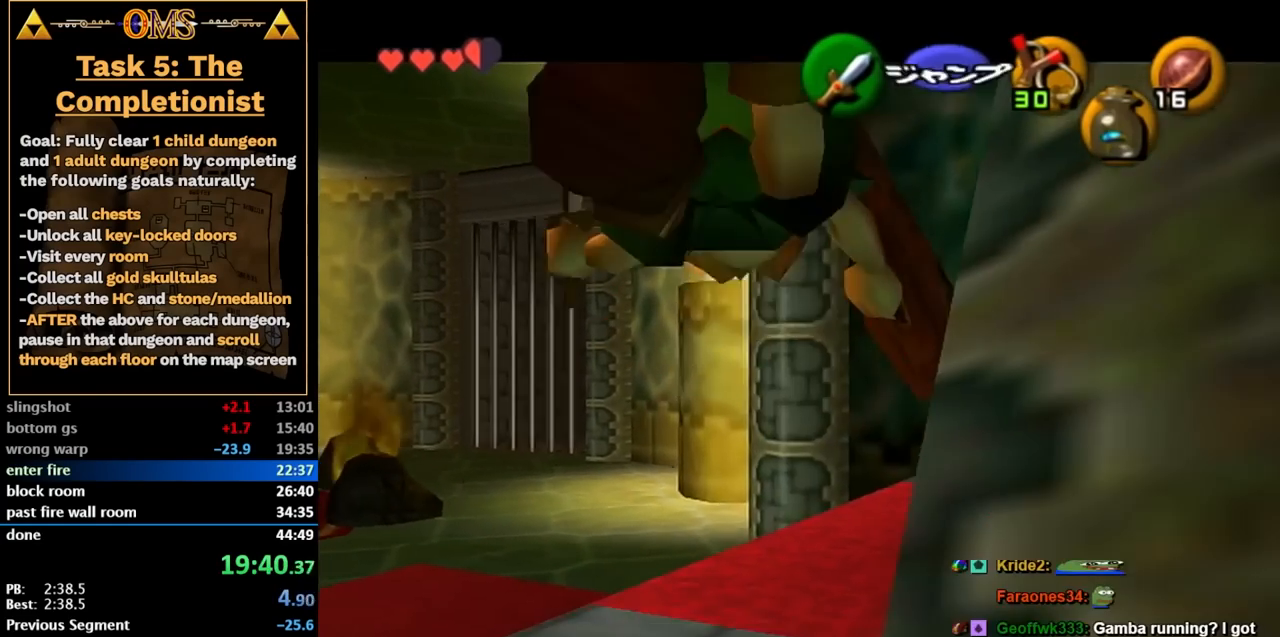
{"buttons": [], "left_stick": "center", "right_stick": "center", "events": [[67, "left_stick", "left"], [100, "A", "down"], [183, "A", "up"], [217, "L1", "up"], [217, "left_stick", "center"]]}
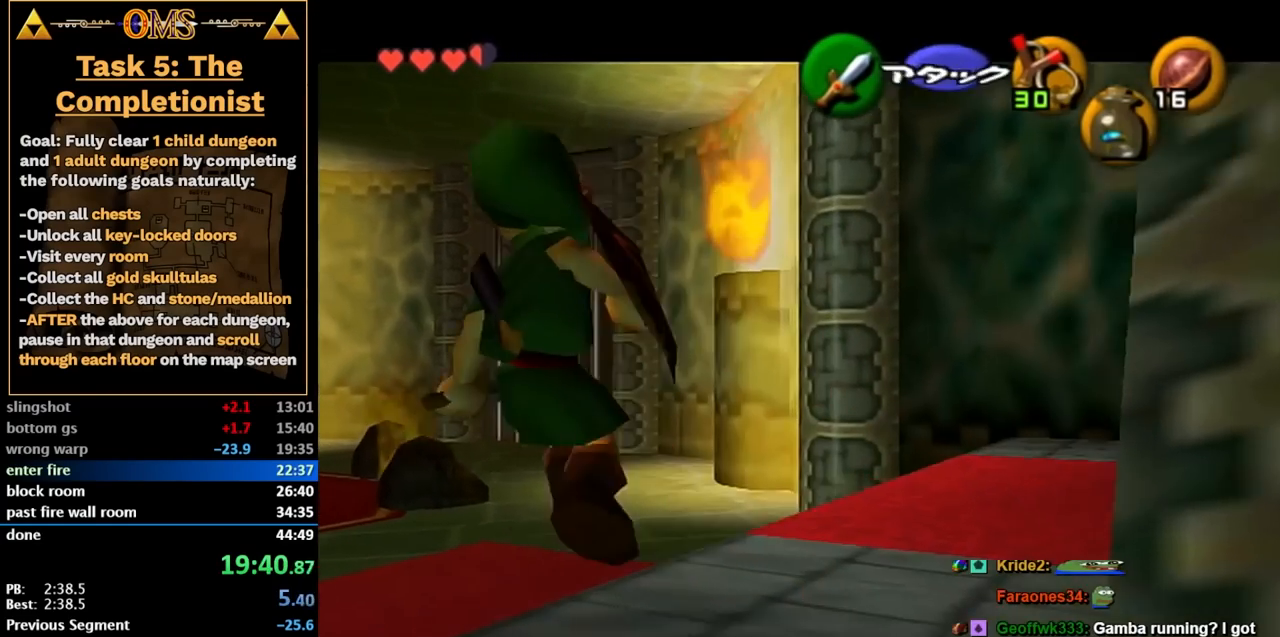
{"buttons": [], "left_stick": "center", "right_stick": "center", "events": []}
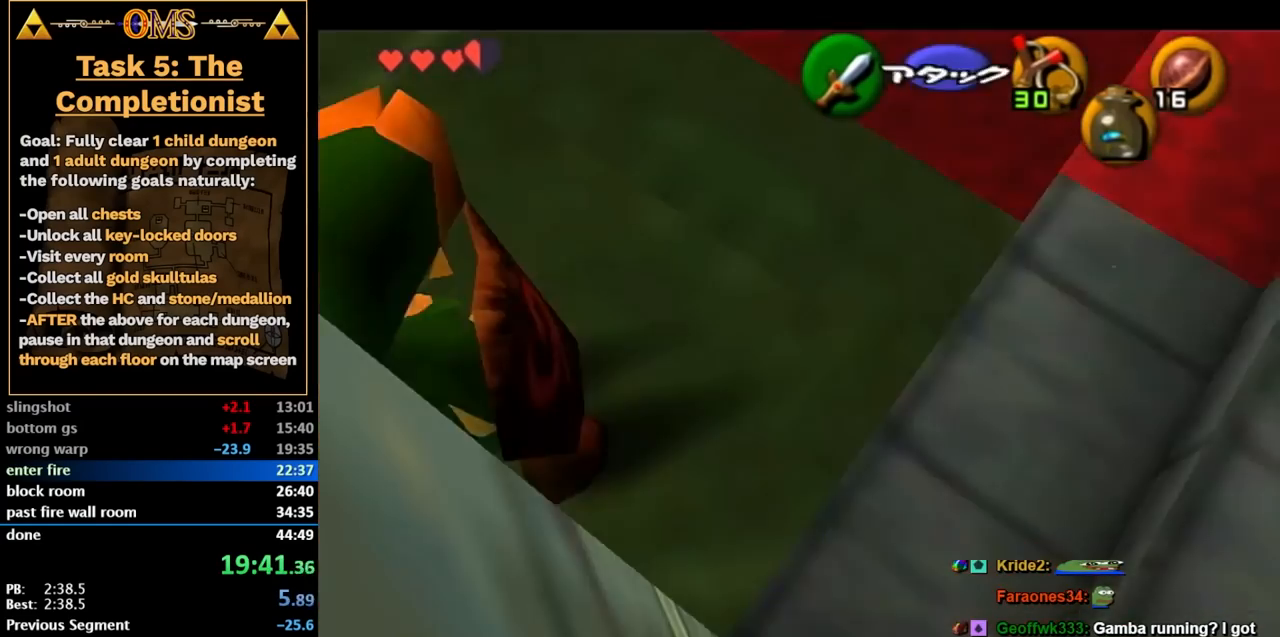
{"buttons": [], "left_stick": "center", "right_stick": "center", "events": [[367, "B", "down"], [500, "B", "up"]]}
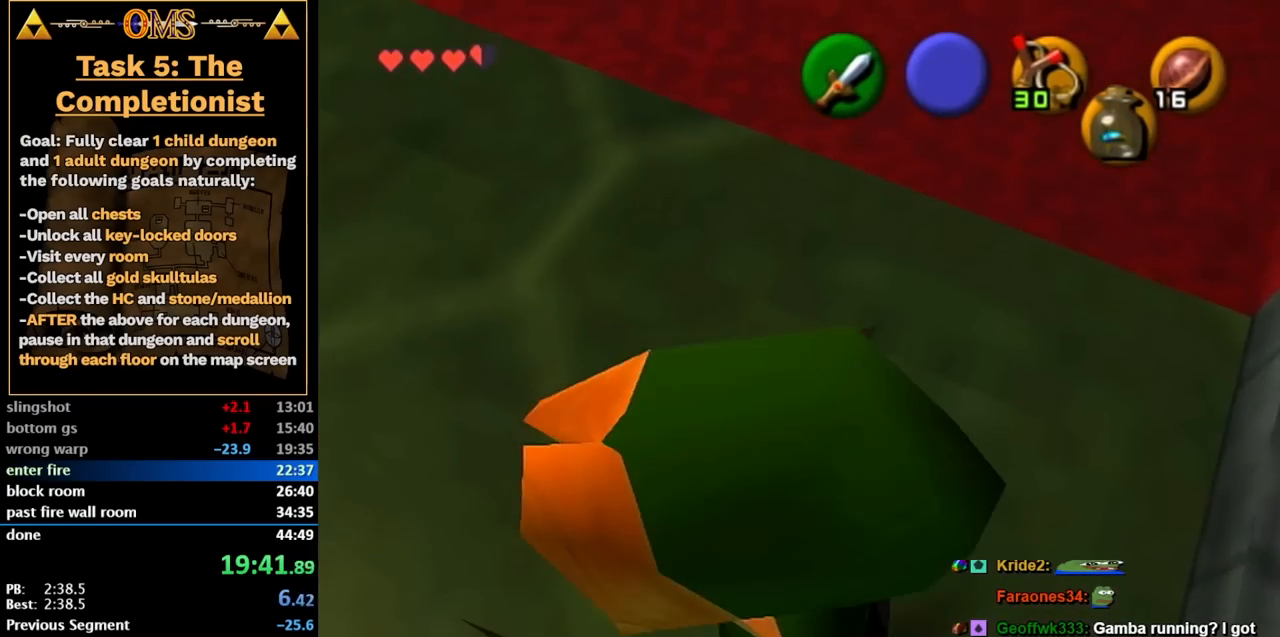
{"buttons": [], "left_stick": "up", "right_stick": "center", "events": [[150, "B", "down"], [317, "B", "up"], [350, "left_stick", "up"]]}
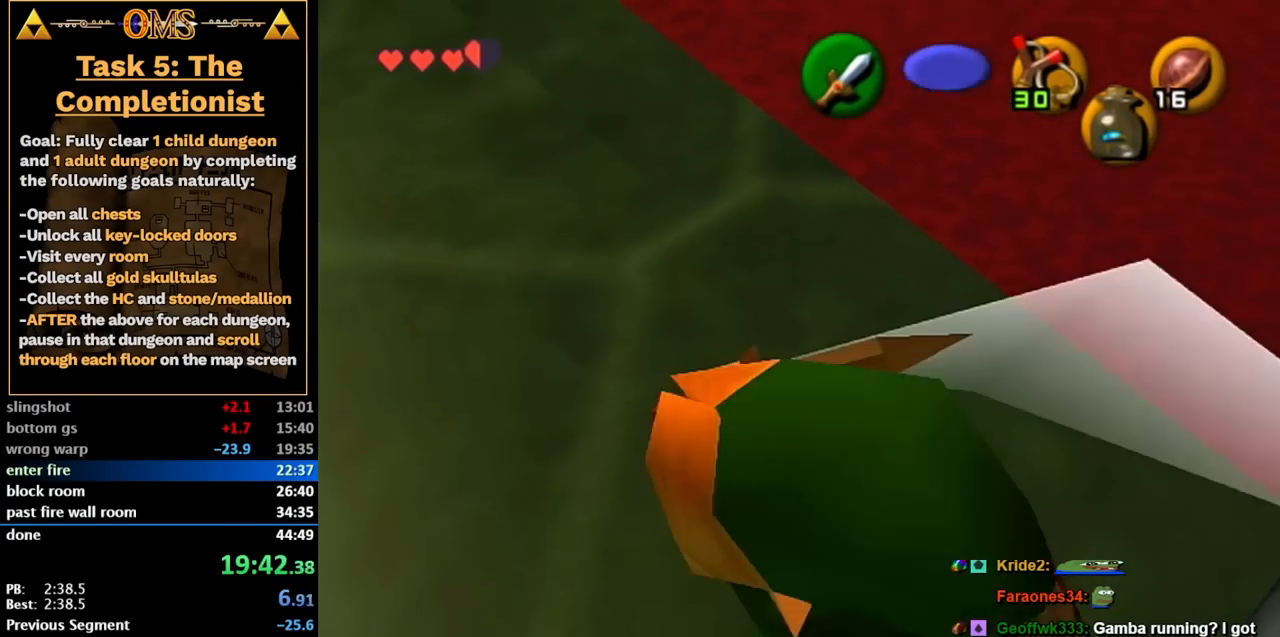
{"buttons": [], "left_stick": "up", "right_stick": "center", "events": [[67, "START", "down"], [150, "START", "up"]]}
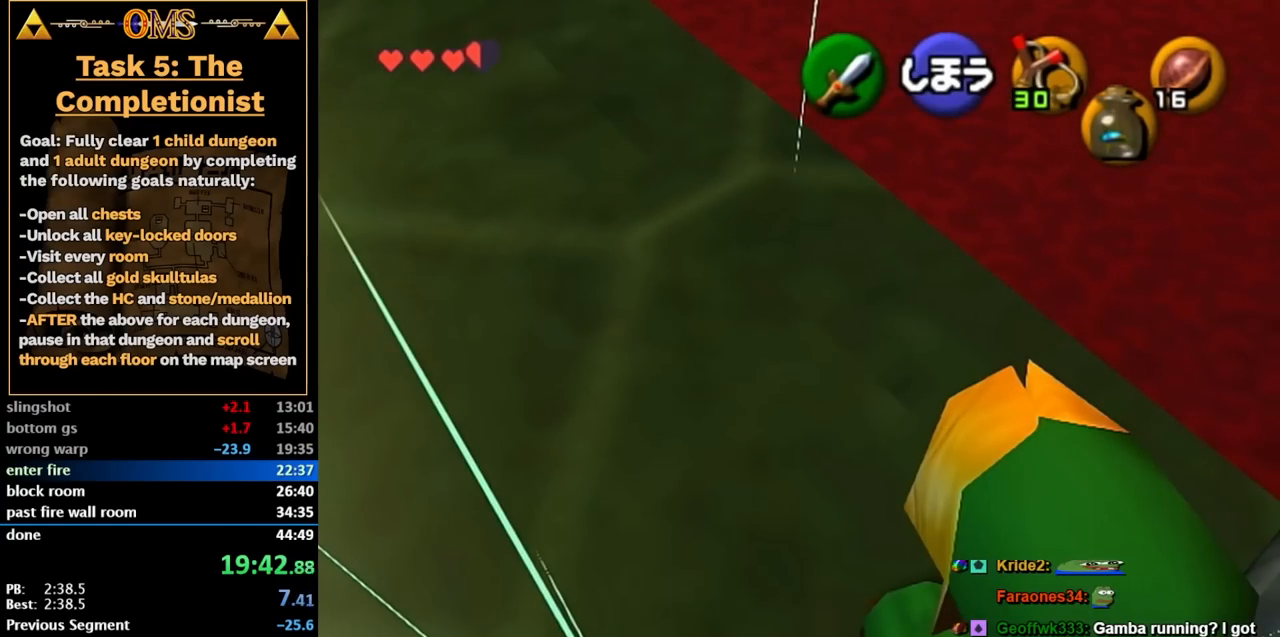
{"buttons": [], "left_stick": "center", "right_stick": "center", "events": [[150, "left_stick", "center"]]}
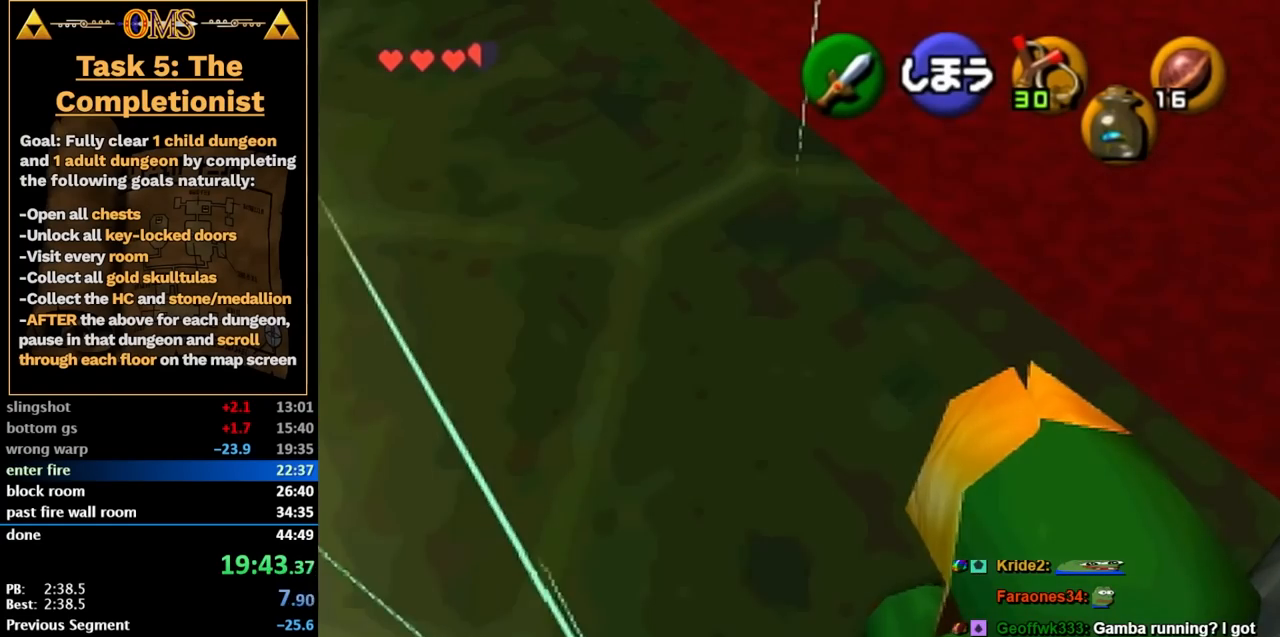
{"buttons": ["START"], "left_stick": "center", "right_stick": "center", "events": [[433, "START", "down"]]}
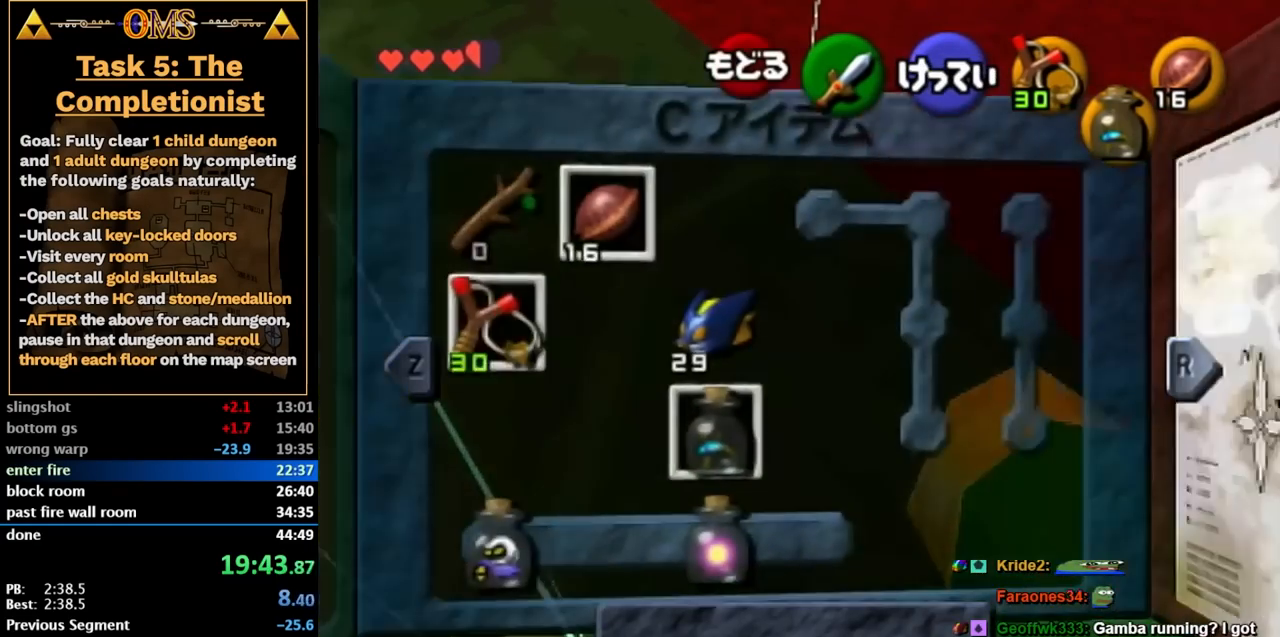
{"buttons": ["B"], "left_stick": "center", "right_stick": "center", "events": [[67, "START", "up"], [350, "B", "down"]]}
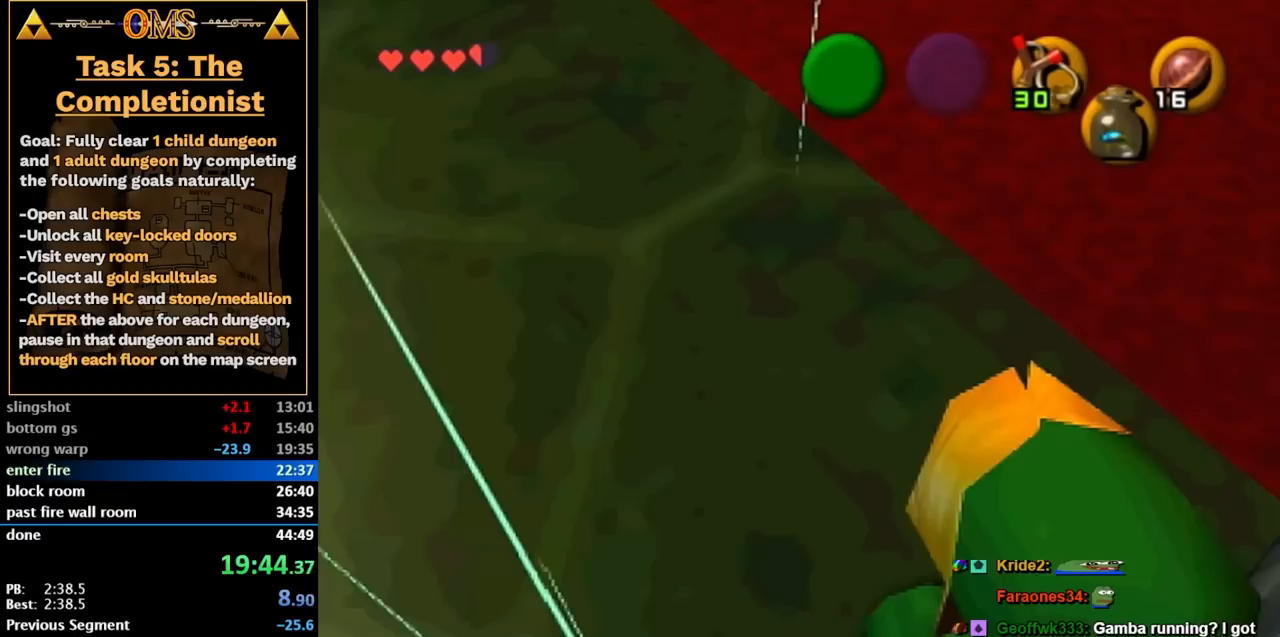
{"buttons": ["Y", "L1"], "left_stick": "center", "right_stick": "center", "events": [[217, "B", "up"], [217, "L1", "down"], [500, "Y", "down"]]}
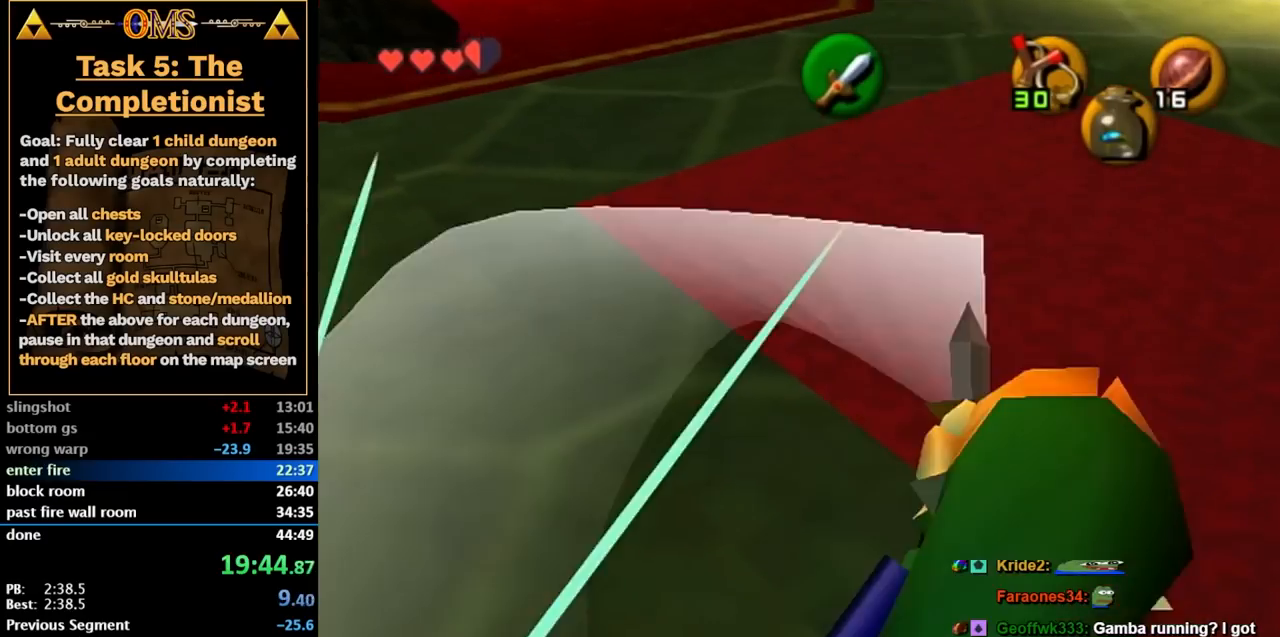
{"buttons": ["L1"], "left_stick": "down", "right_stick": "center", "events": [[117, "Y", "up"], [283, "left_stick", "down"]]}
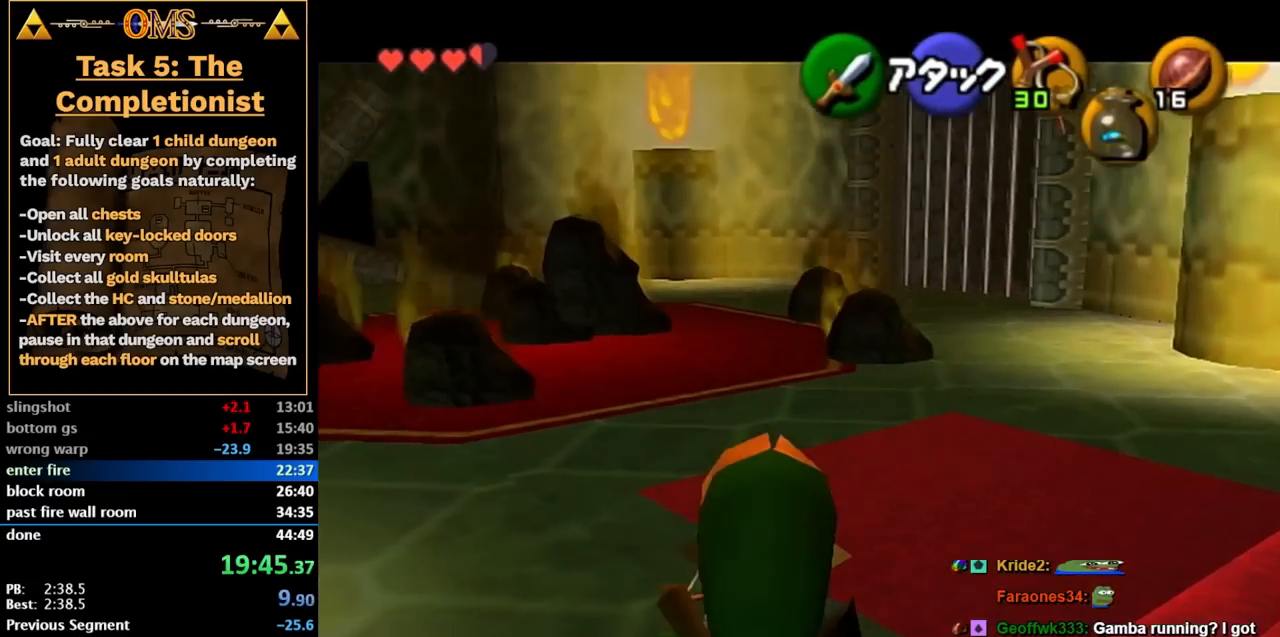
{"buttons": ["L1"], "left_stick": "down", "right_stick": "center", "events": []}
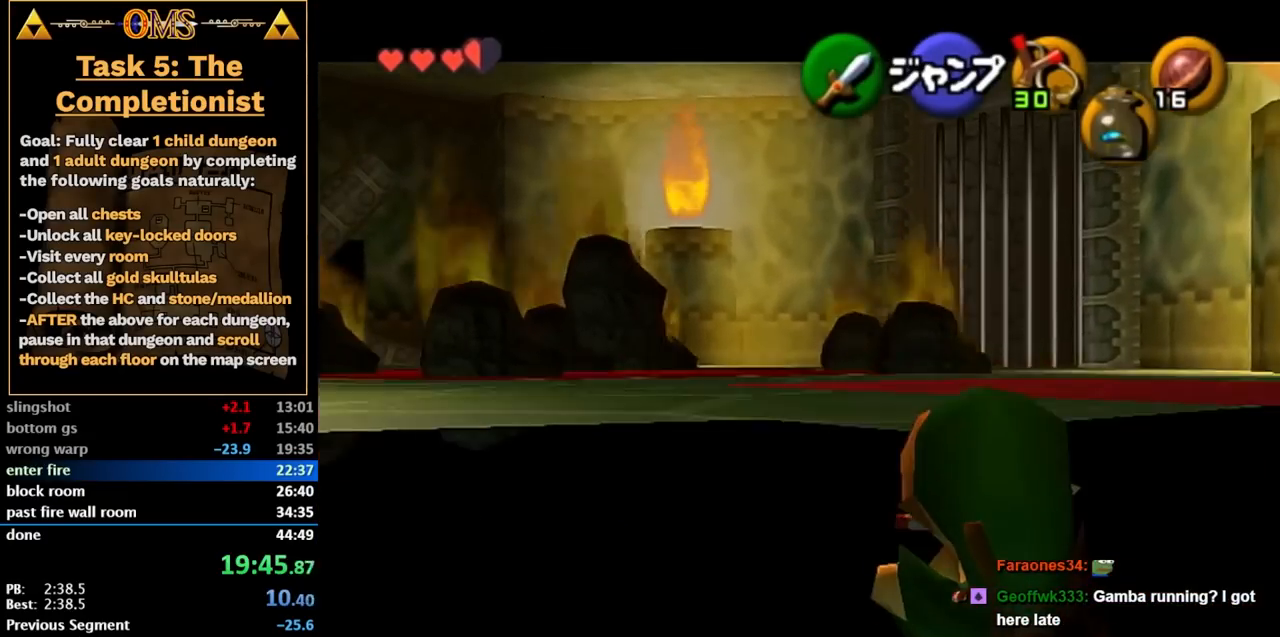
{"buttons": ["L1"], "left_stick": "down", "right_stick": "center", "events": [[217, "R1", "down"], [317, "R1", "up"], [400, "R1", "down"], [467, "R1", "up"]]}
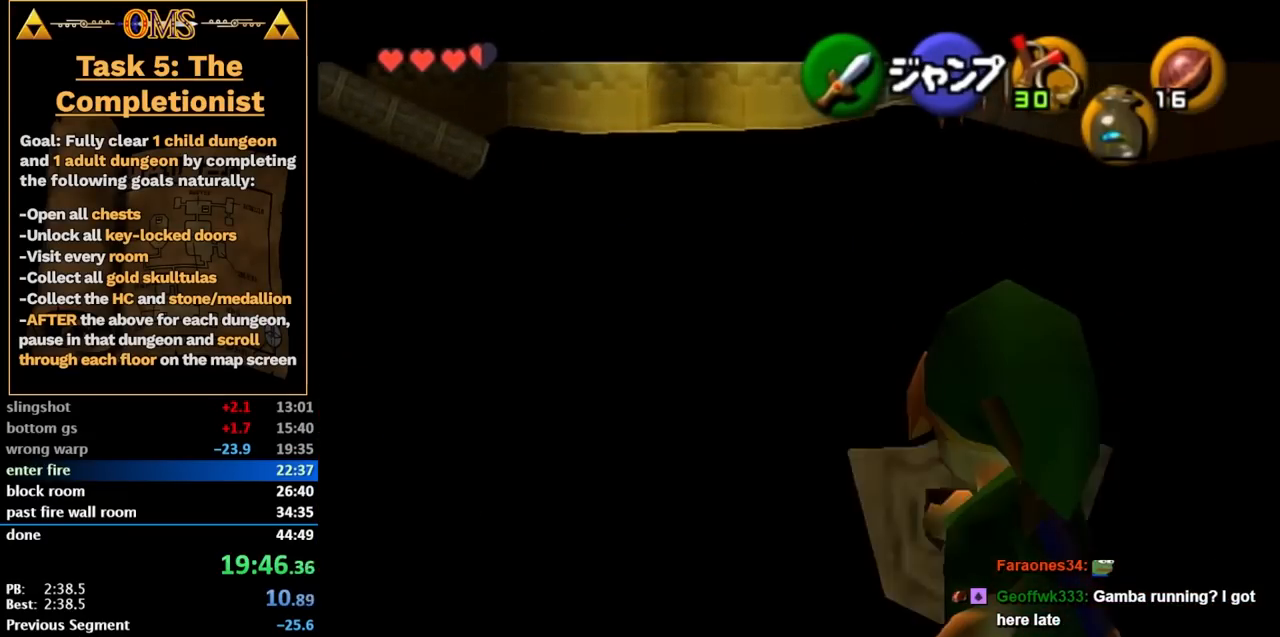
{"buttons": ["L1"], "left_stick": "down", "right_stick": "center", "events": [[33, "R1", "down"], [100, "R1", "up"]]}
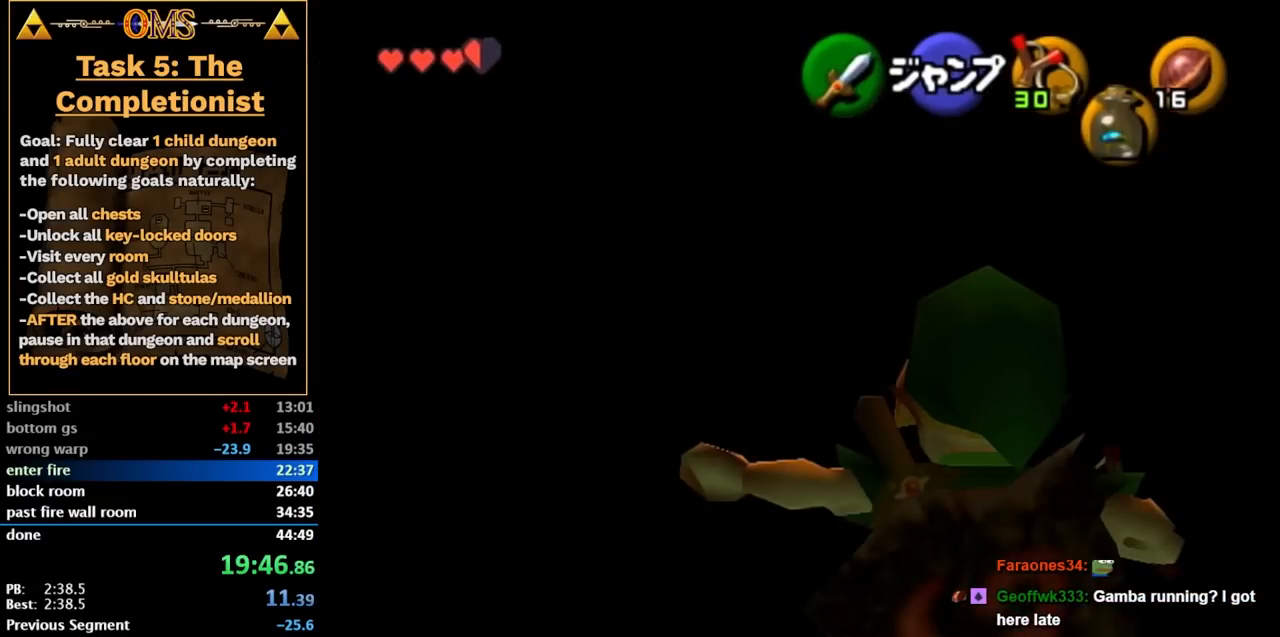
{"buttons": ["L1"], "left_stick": "down", "right_stick": "center", "events": []}
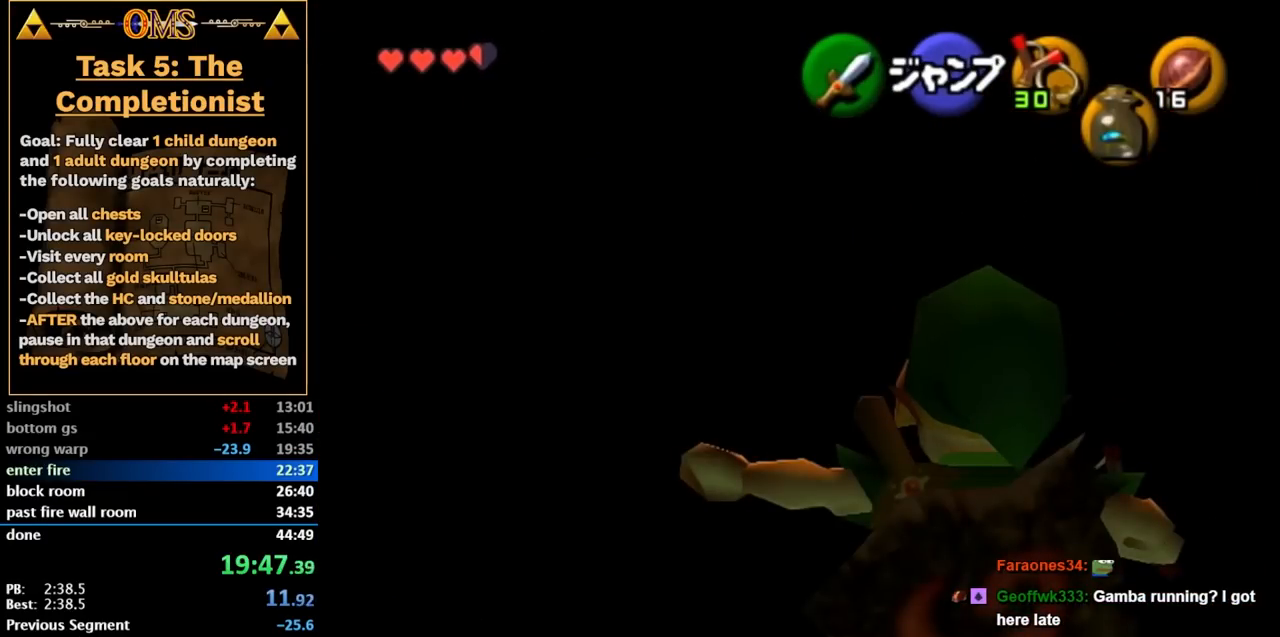
{"buttons": ["L1"], "left_stick": "down", "right_stick": "center", "events": []}
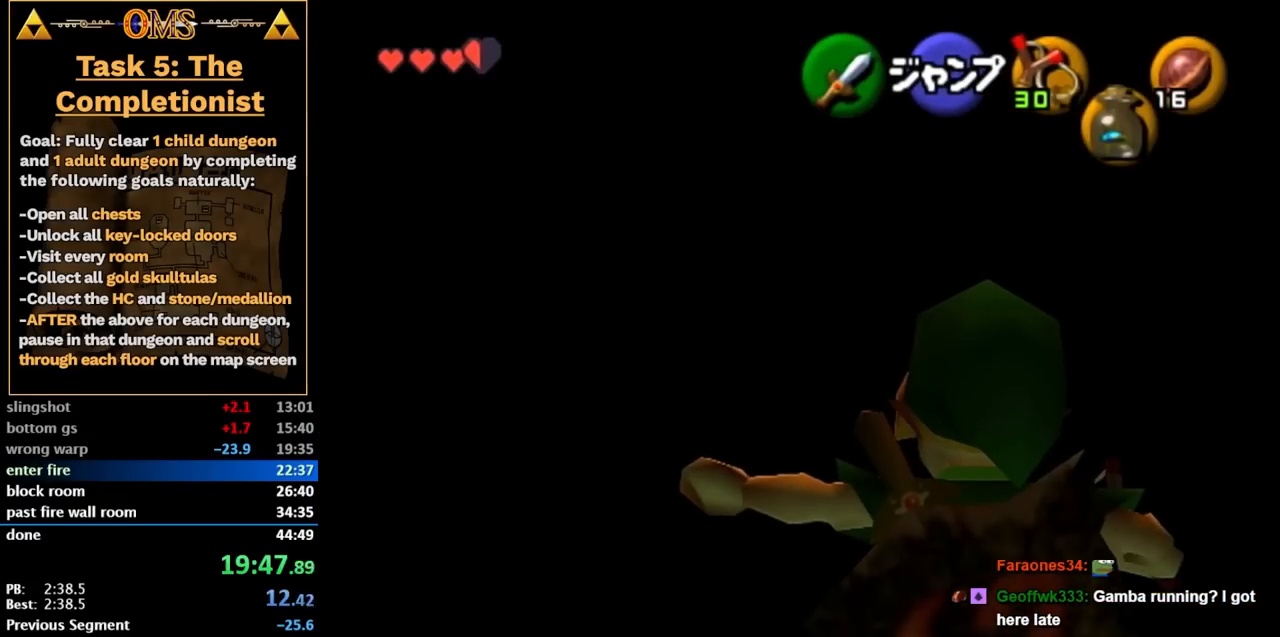
{"buttons": ["L1"], "left_stick": "down", "right_stick": "center", "events": []}